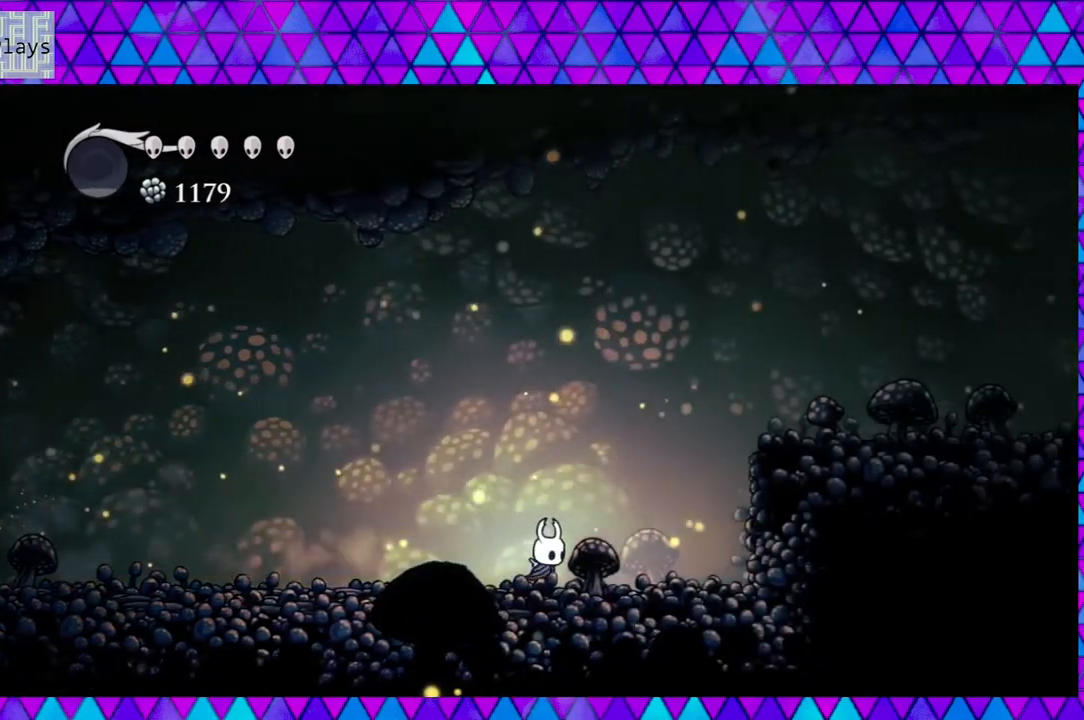
Gameplay with a controller (Nintendo layout); each line is a JSON object with the inputs held at the frame after it. "events" lists button and stick changes between this image and that frame as [ms after this image, input, new state], when the widget could be followed in between. Not read: L3 R3.
{"buttons": ["B", "DPAD_RIGHT"], "left_stick": "center", "right_stick": "center", "events": [[200, "B", "down"]]}
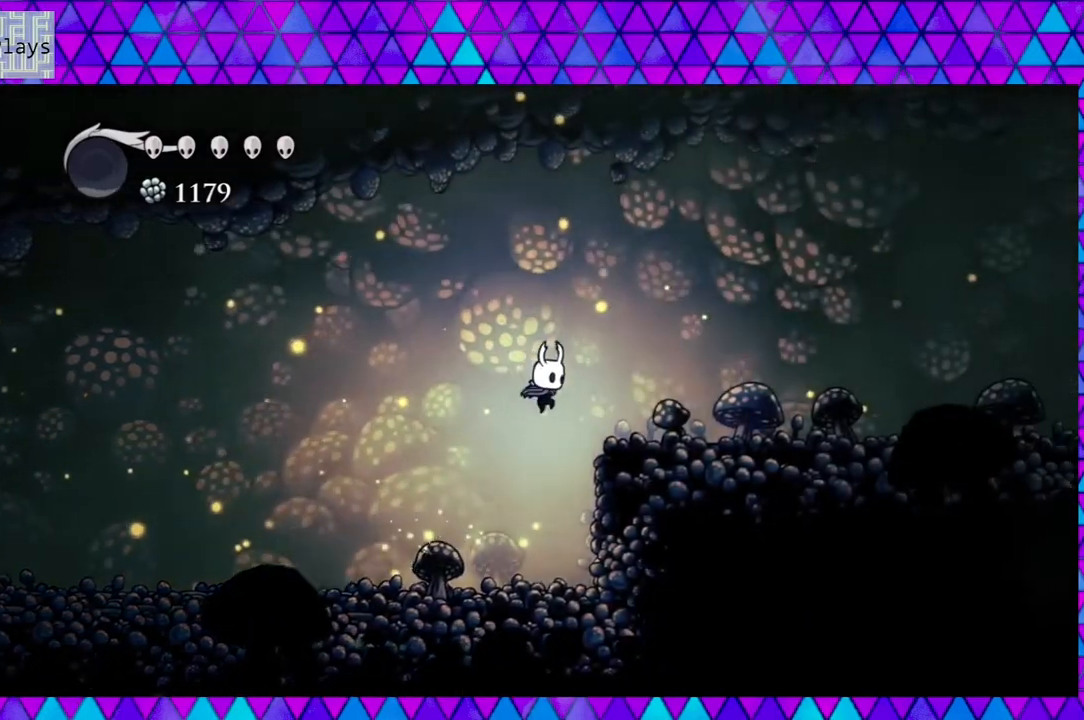
{"buttons": ["DPAD_RIGHT"], "left_stick": "center", "right_stick": "center", "events": [[350, "B", "up"]]}
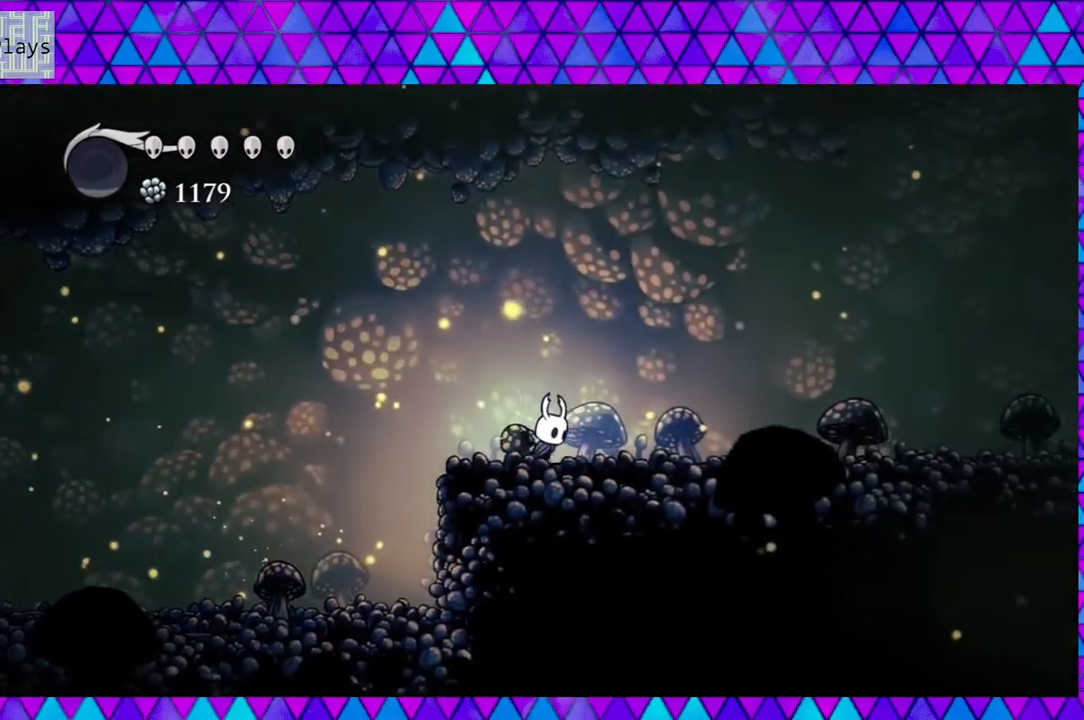
{"buttons": ["DPAD_RIGHT"], "left_stick": "center", "right_stick": "center", "events": [[83, "R2", "down"], [500, "R2", "up"]]}
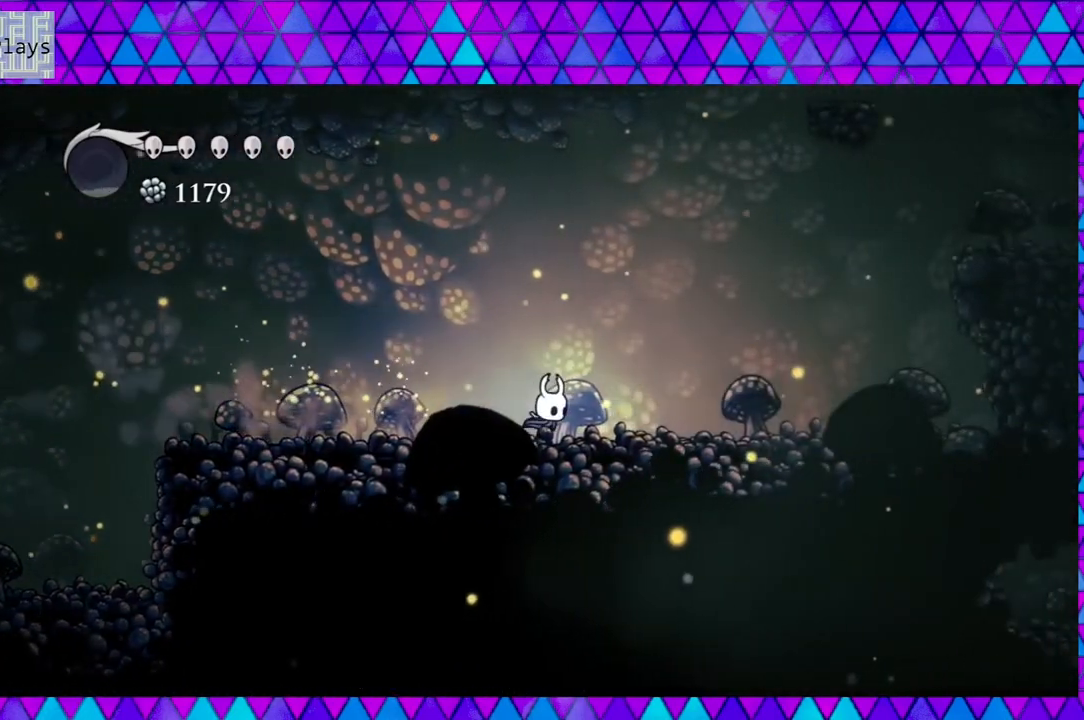
{"buttons": ["R2", "DPAD_RIGHT"], "left_stick": "center", "right_stick": "center", "events": [[300, "R2", "down"]]}
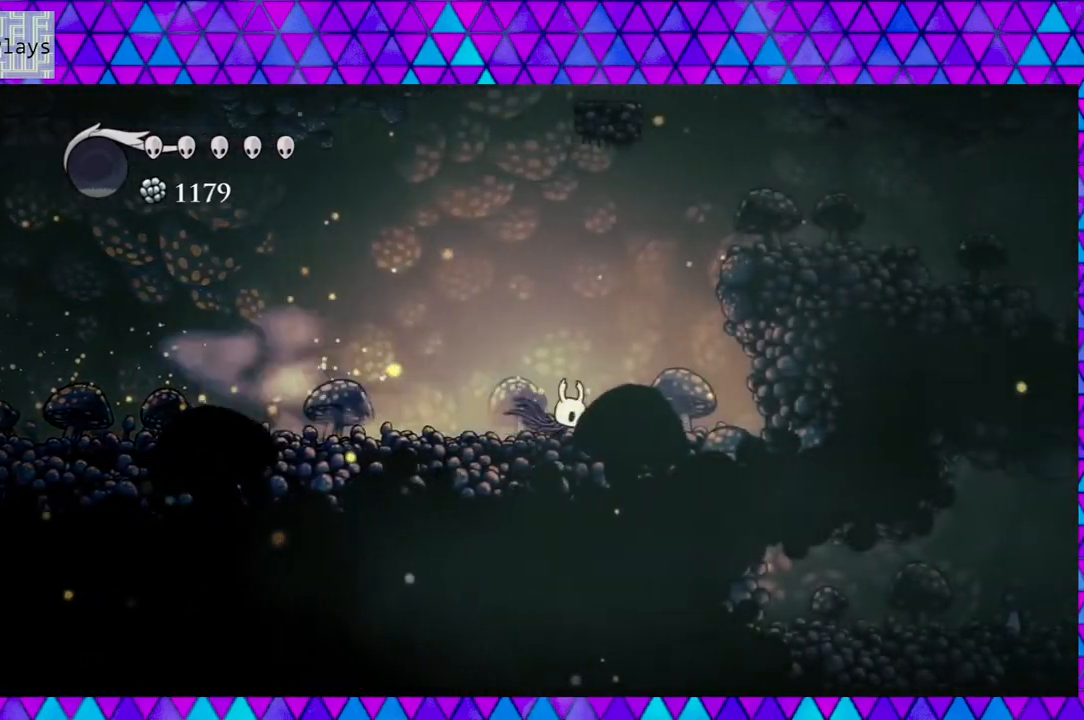
{"buttons": ["B", "DPAD_RIGHT"], "left_stick": "center", "right_stick": "center", "events": [[33, "R2", "up"], [83, "B", "down"]]}
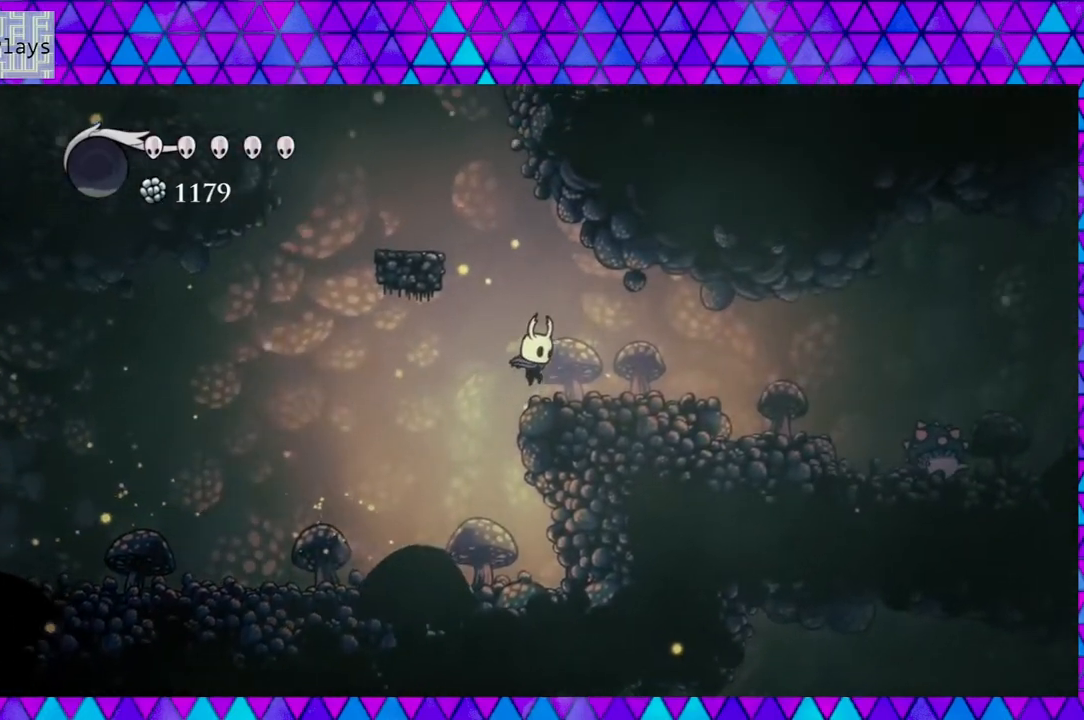
{"buttons": ["B", "DPAD_LEFT"], "left_stick": "center", "right_stick": "center", "events": [[117, "B", "up"], [150, "DPAD_RIGHT", "up"], [317, "DPAD_LEFT", "down"], [333, "B", "down"]]}
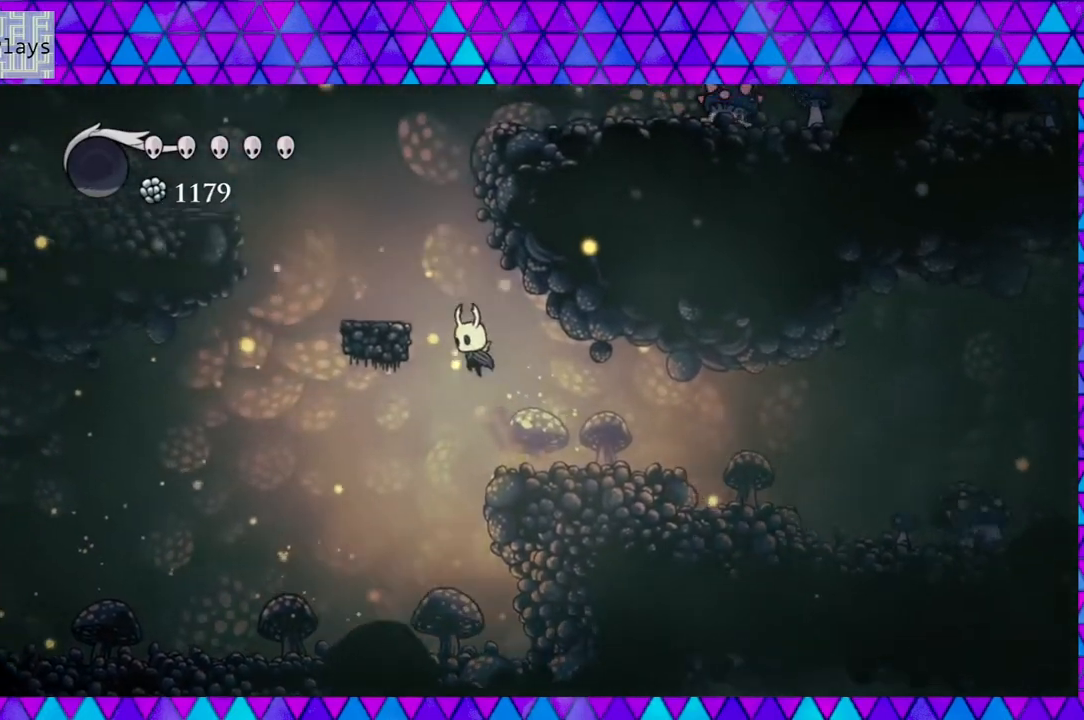
{"buttons": [], "left_stick": "center", "right_stick": "center", "events": [[233, "B", "up"], [300, "DPAD_LEFT", "up"]]}
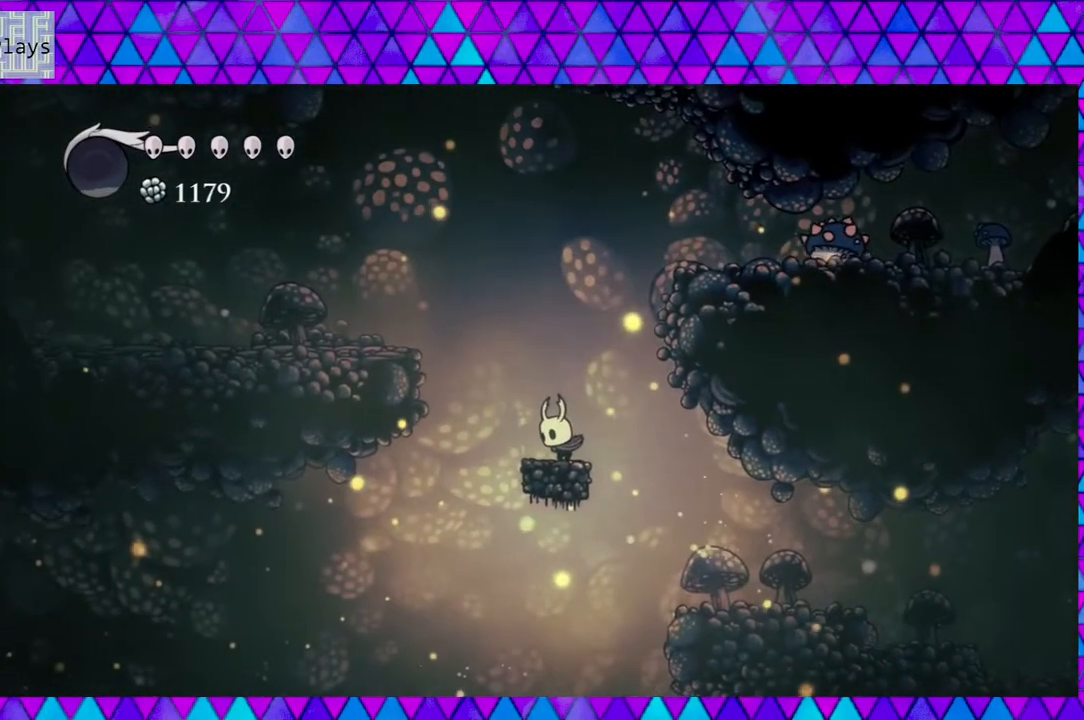
{"buttons": ["B", "DPAD_LEFT"], "left_stick": "center", "right_stick": "center", "events": [[117, "DPAD_LEFT", "down"], [150, "B", "down"]]}
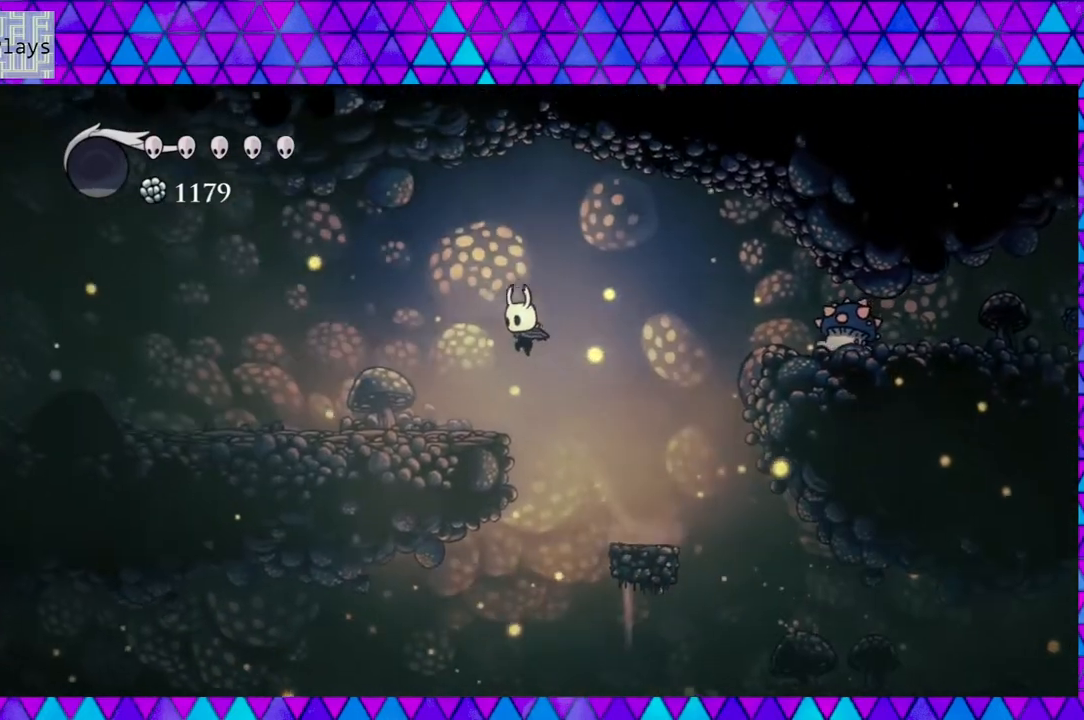
{"buttons": [], "left_stick": "center", "right_stick": "center", "events": [[283, "B", "up"], [317, "DPAD_LEFT", "up"]]}
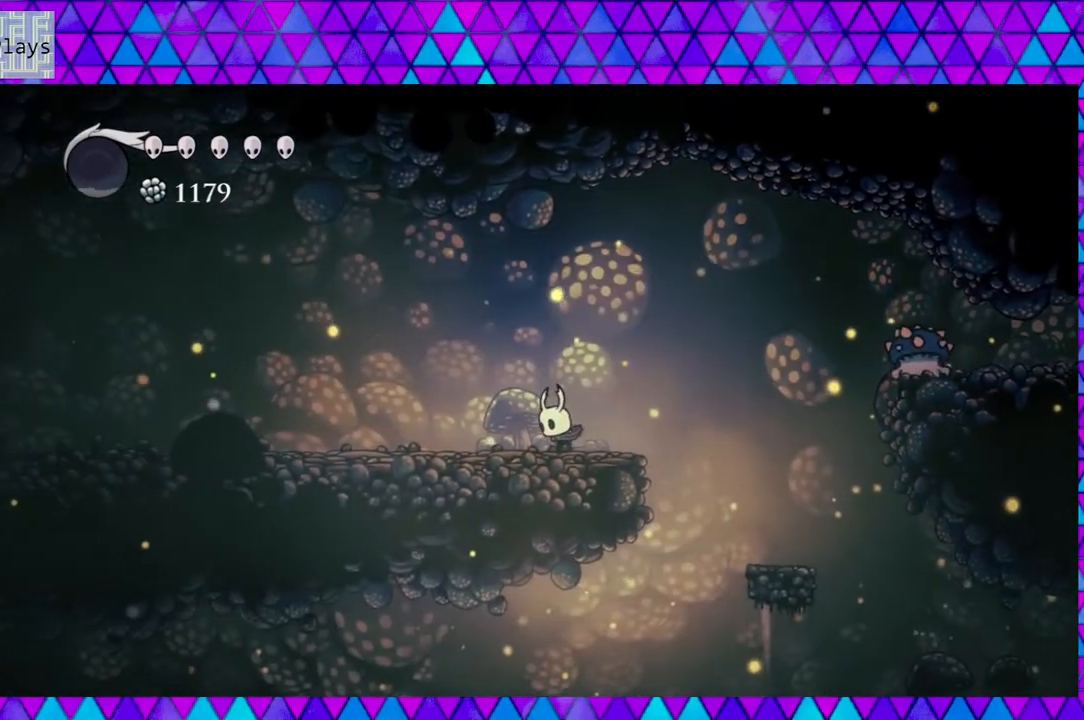
{"buttons": [], "left_stick": "center", "right_stick": "center", "events": []}
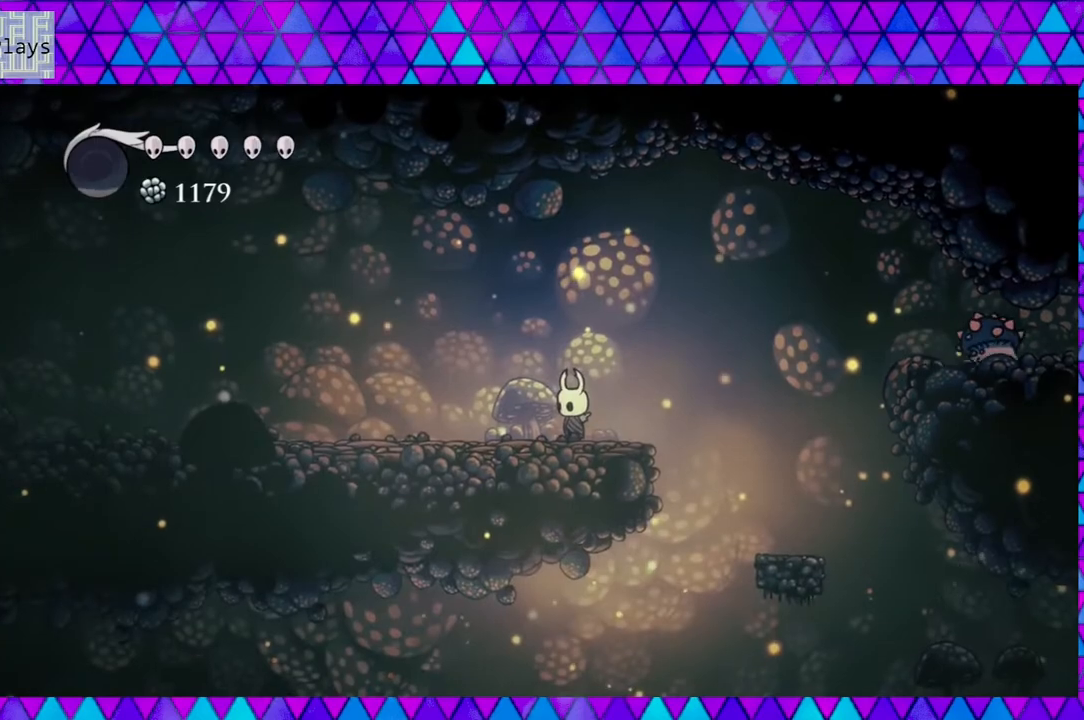
{"buttons": ["DPAD_RIGHT"], "left_stick": "center", "right_stick": "center", "events": [[350, "DPAD_RIGHT", "down"]]}
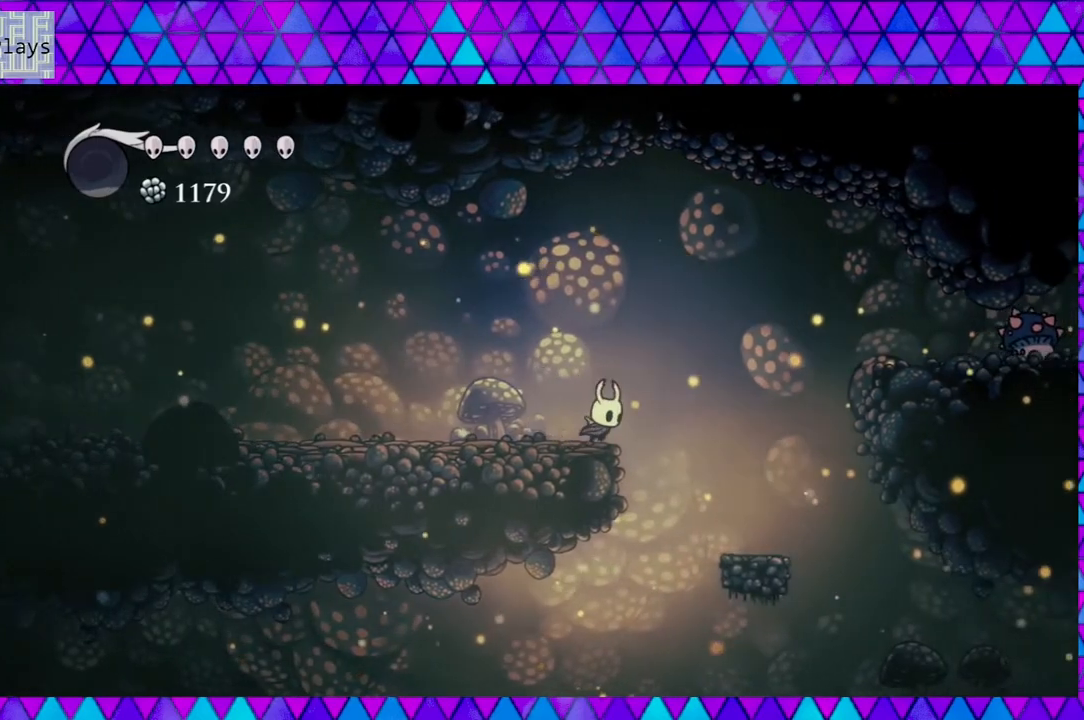
{"buttons": ["DPAD_RIGHT"], "left_stick": "center", "right_stick": "center", "events": [[67, "B", "down"], [467, "B", "up"]]}
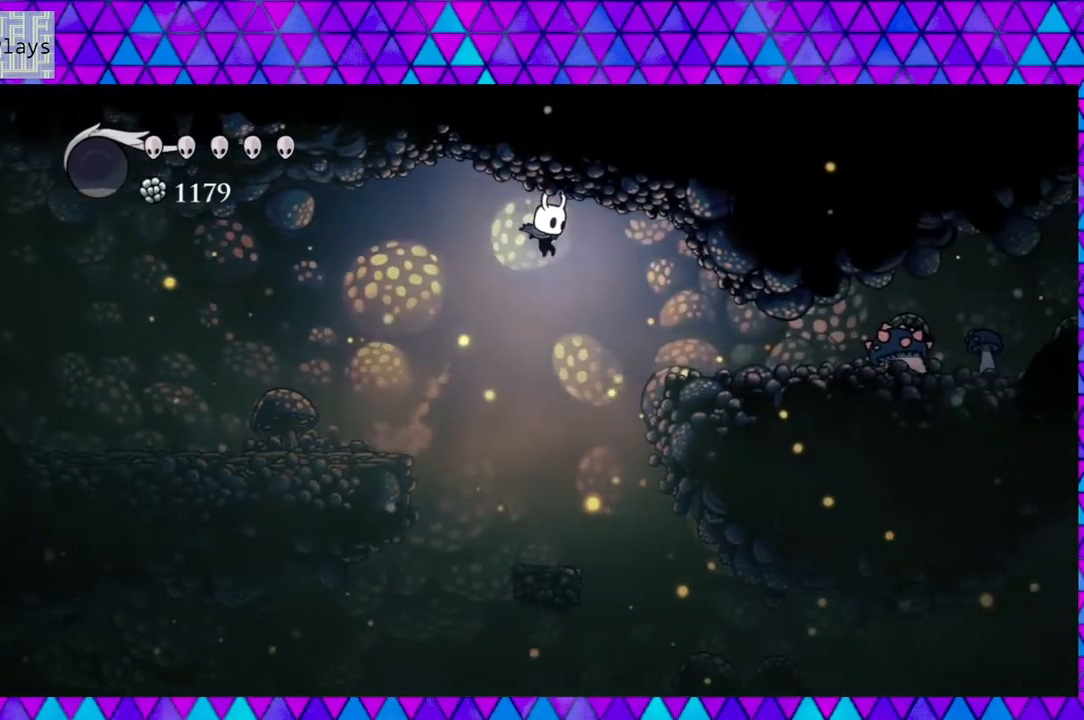
{"buttons": ["DPAD_RIGHT"], "left_stick": "center", "right_stick": "center", "events": [[217, "R2", "down"], [383, "R2", "up"]]}
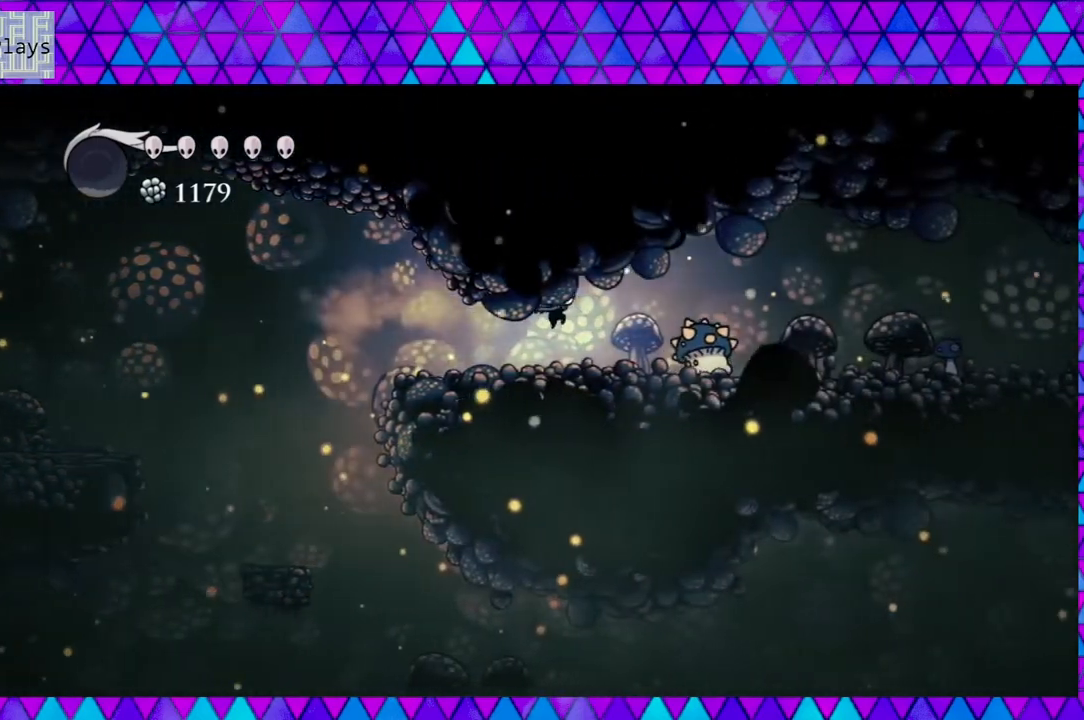
{"buttons": ["DPAD_RIGHT"], "left_stick": "center", "right_stick": "center", "events": [[233, "Y", "down"], [417, "Y", "up"]]}
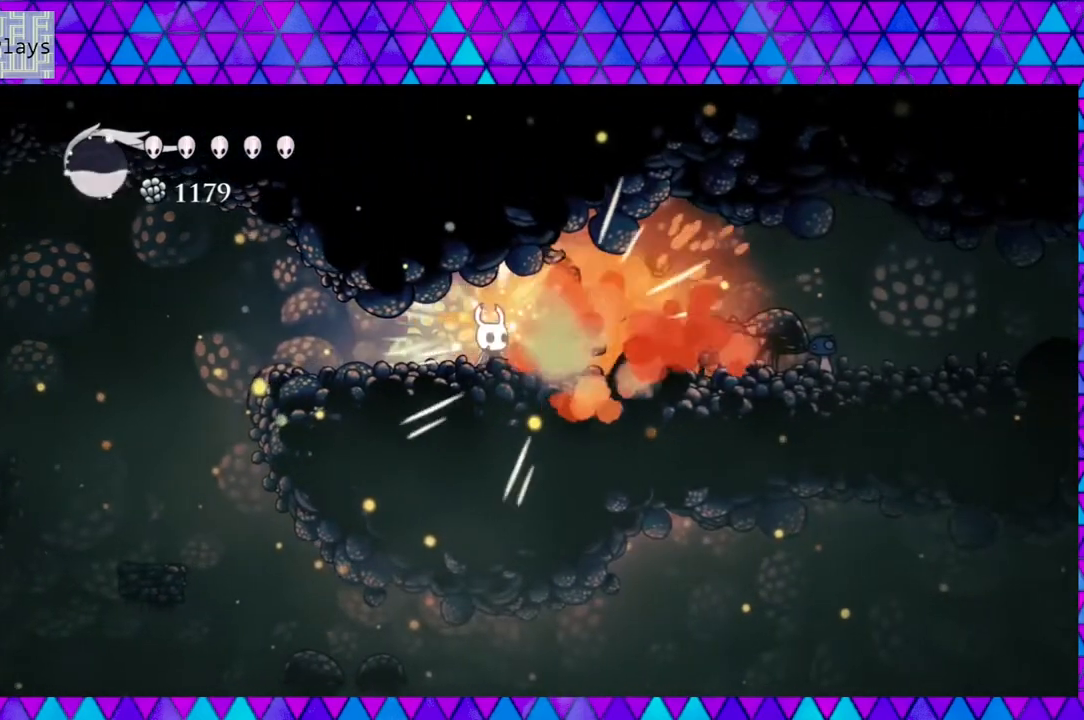
{"buttons": ["DPAD_RIGHT"], "left_stick": "center", "right_stick": "center", "events": [[217, "Y", "down"], [383, "Y", "up"]]}
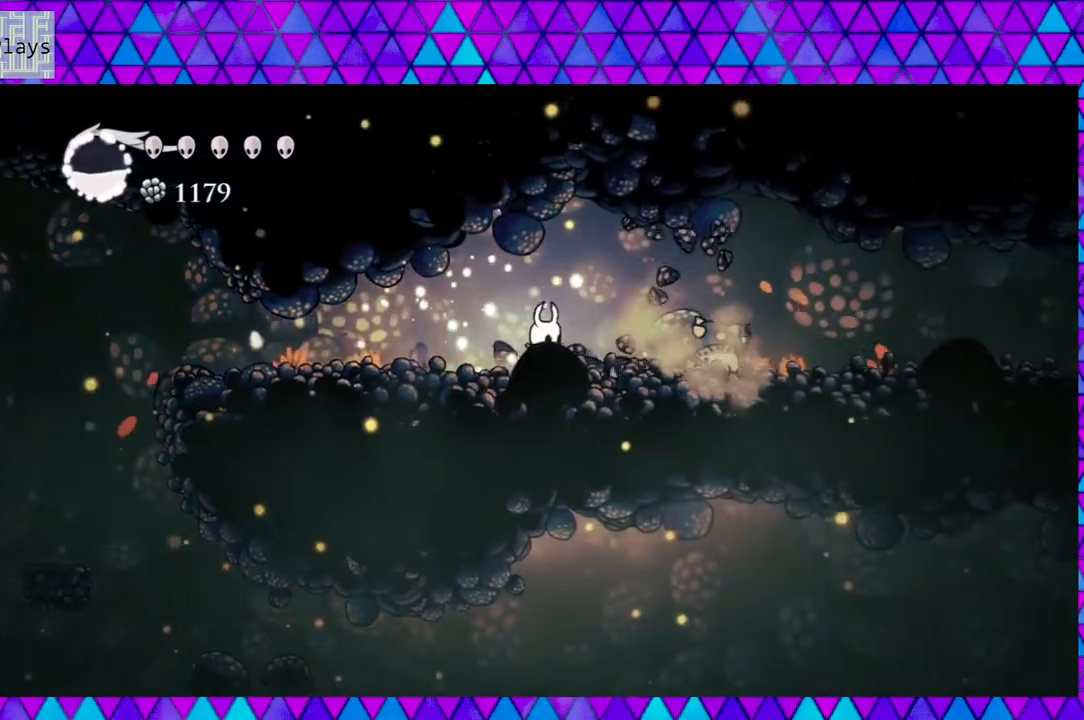
{"buttons": ["DPAD_RIGHT"], "left_stick": "center", "right_stick": "center", "events": [[283, "Y", "down"], [483, "Y", "up"]]}
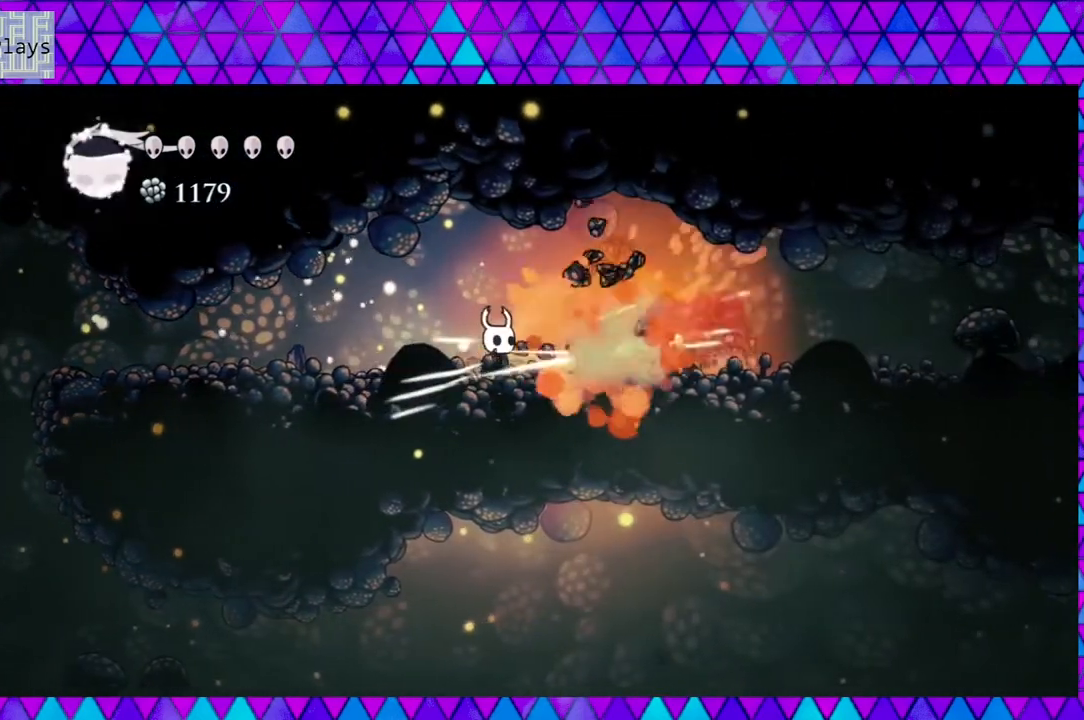
{"buttons": ["Y", "DPAD_RIGHT"], "left_stick": "center", "right_stick": "center", "events": [[383, "Y", "down"]]}
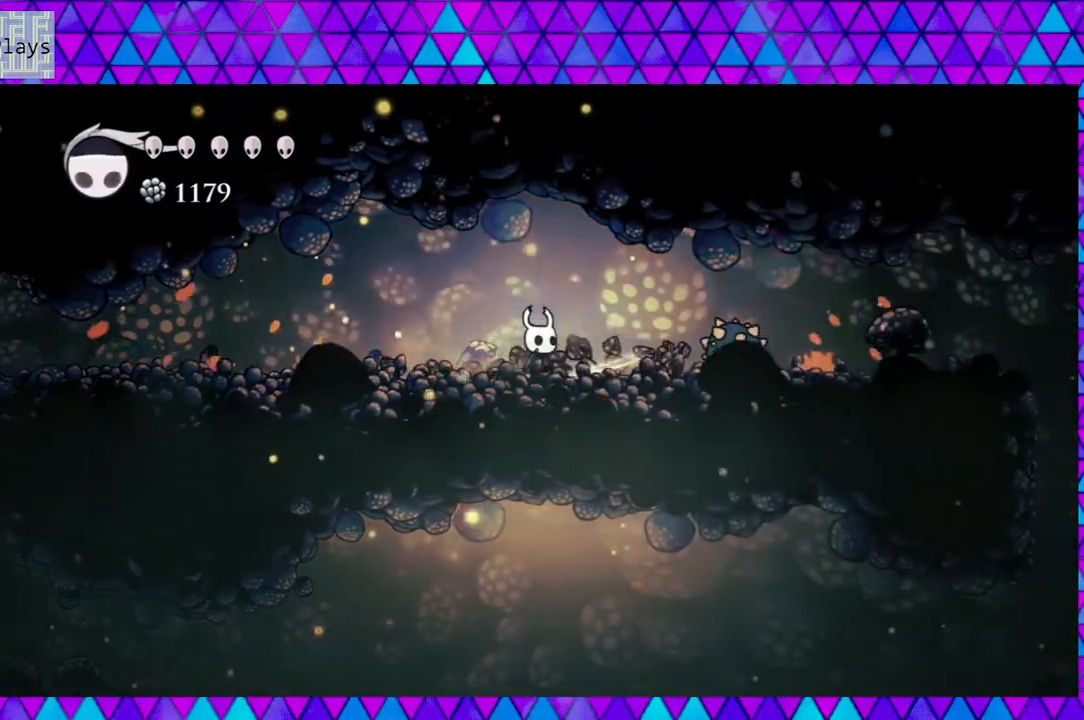
{"buttons": ["Y", "DPAD_RIGHT"], "left_stick": "center", "right_stick": "center", "events": [[83, "Y", "up"], [467, "Y", "down"]]}
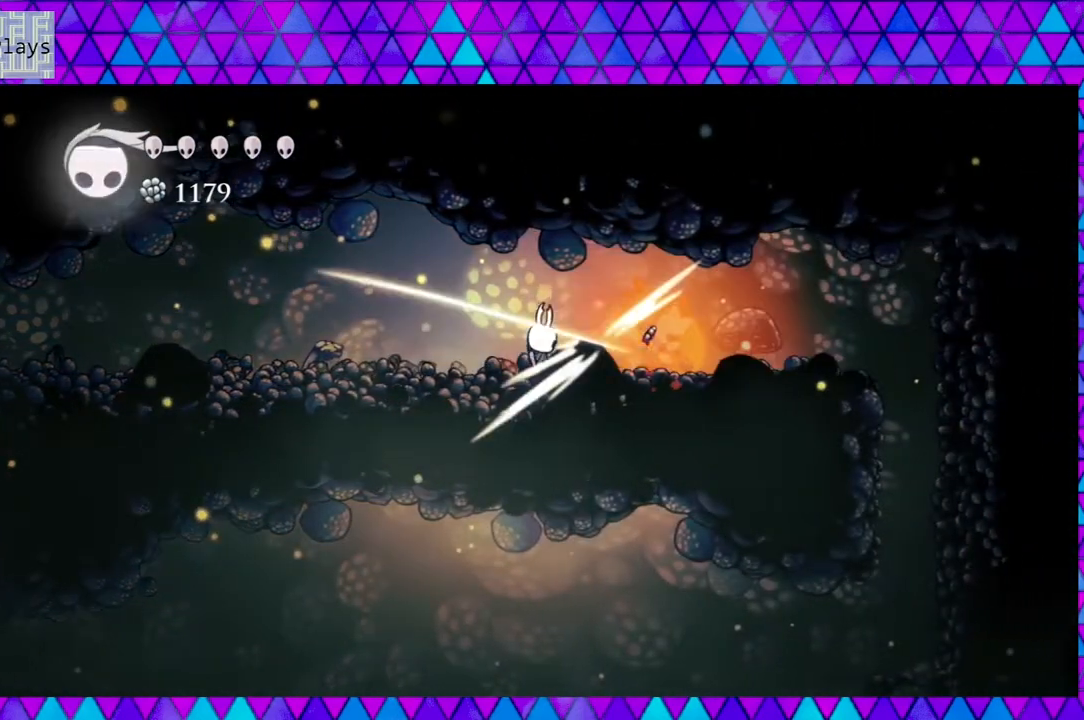
{"buttons": ["DPAD_RIGHT"], "left_stick": "center", "right_stick": "center", "events": [[167, "Y", "up"]]}
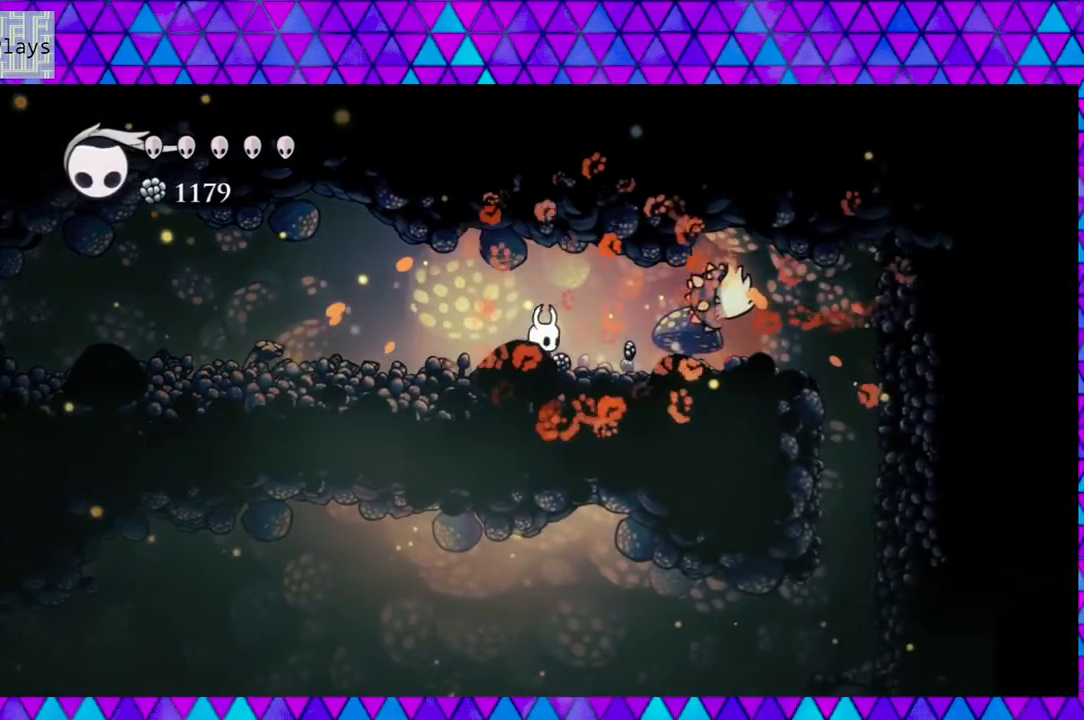
{"buttons": ["DPAD_RIGHT"], "left_stick": "center", "right_stick": "center", "events": [[100, "Y", "down"], [300, "Y", "up"]]}
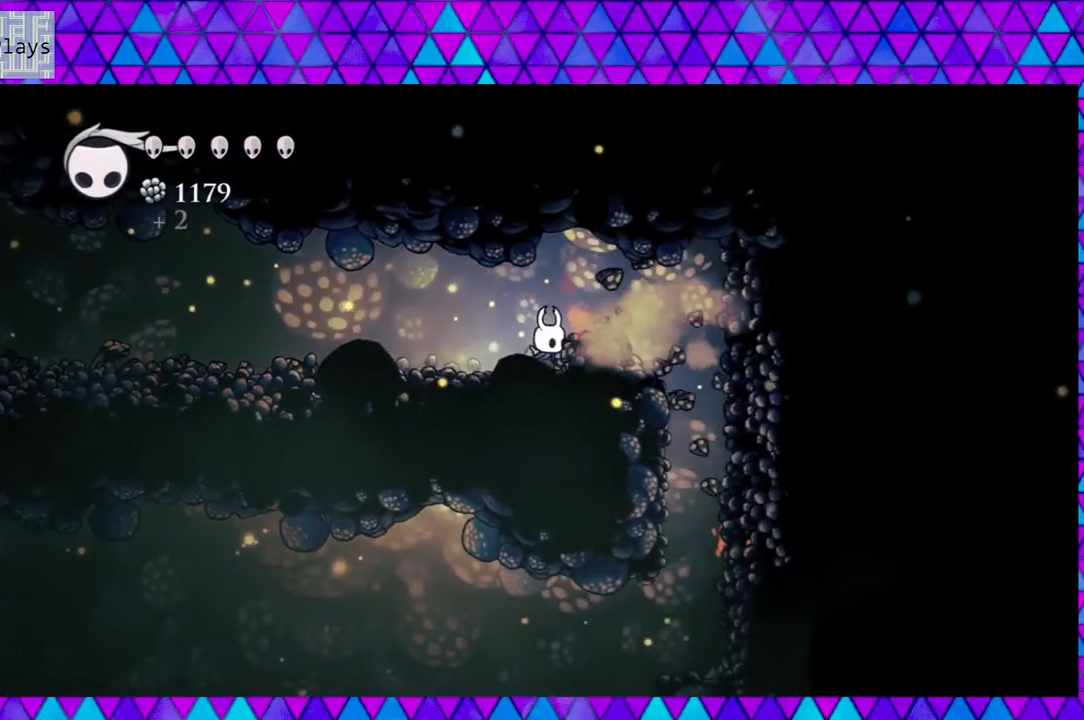
{"buttons": [], "left_stick": "center", "right_stick": "center", "events": [[217, "Y", "down"], [300, "DPAD_RIGHT", "up"], [383, "Y", "up"]]}
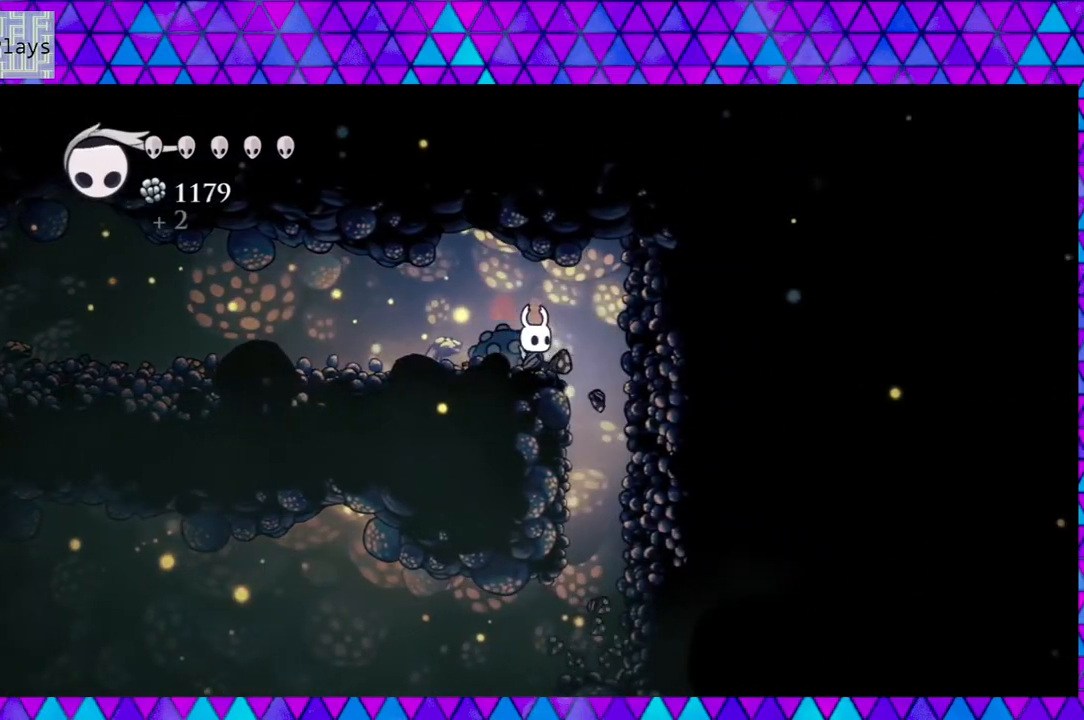
{"buttons": ["DPAD_RIGHT"], "left_stick": "center", "right_stick": "center", "events": [[183, "DPAD_RIGHT", "down"], [283, "B", "down"], [450, "B", "up"]]}
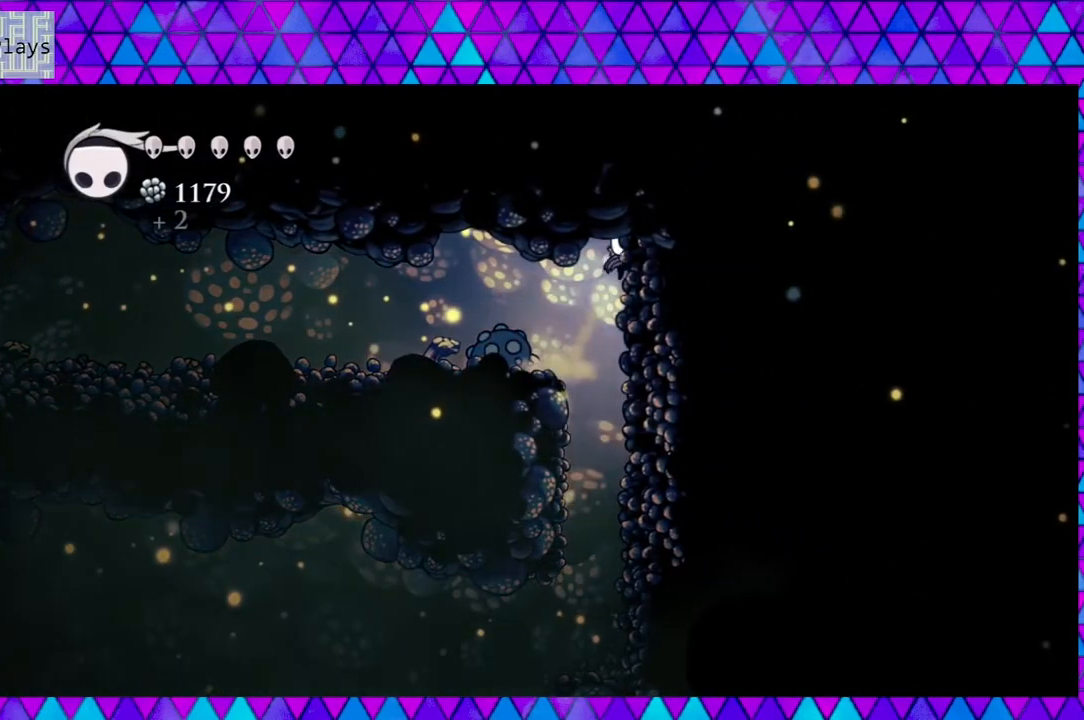
{"buttons": ["Y", "DPAD_RIGHT"], "left_stick": "center", "right_stick": "center", "events": [[183, "Y", "down"], [317, "Y", "up"], [350, "Y", "down"]]}
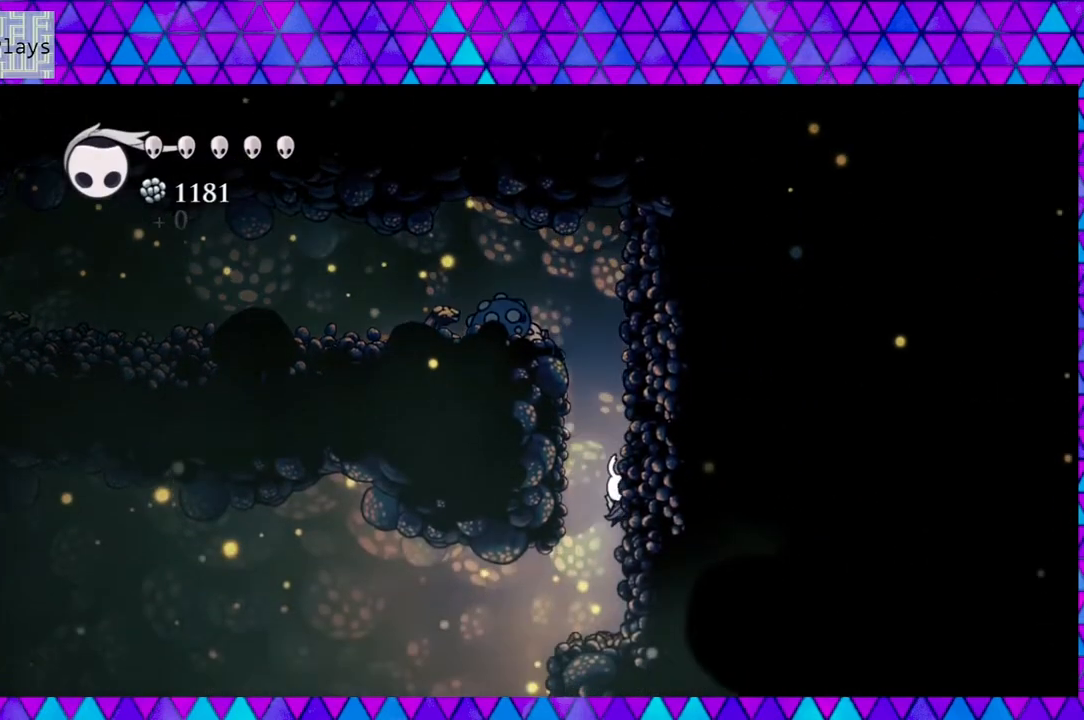
{"buttons": [], "left_stick": "center", "right_stick": "center", "events": [[17, "Y", "up"], [50, "Y", "down"], [200, "Y", "up"], [400, "DPAD_RIGHT", "up"]]}
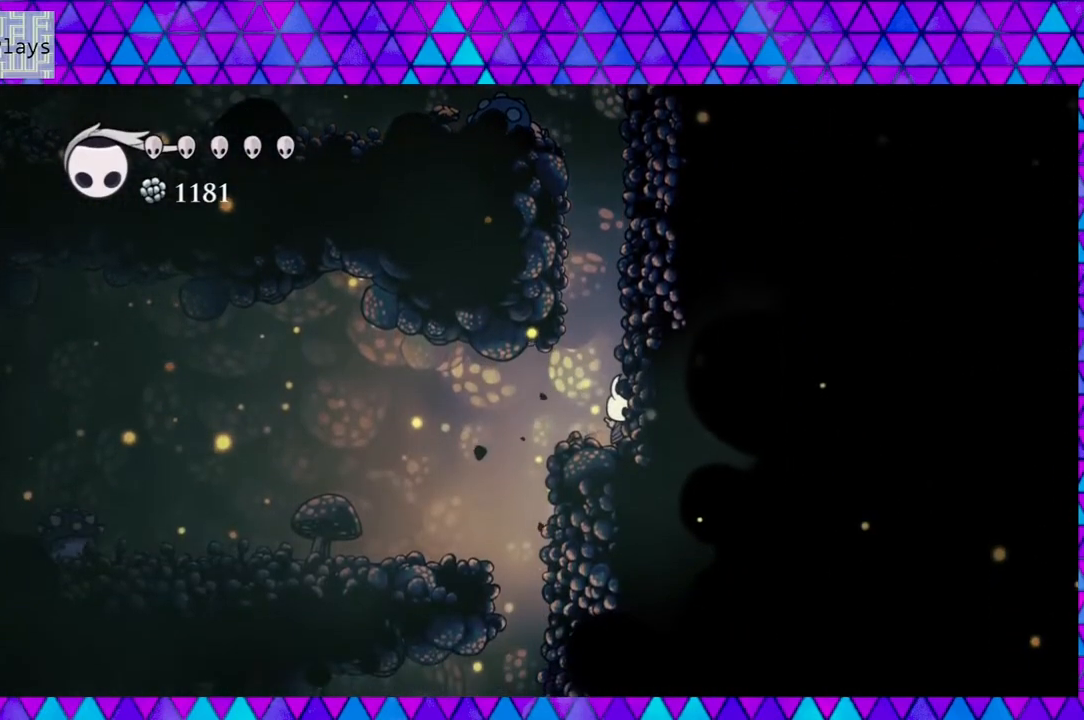
{"buttons": ["DPAD_LEFT"], "left_stick": "center", "right_stick": "center", "events": [[217, "DPAD_LEFT", "down"]]}
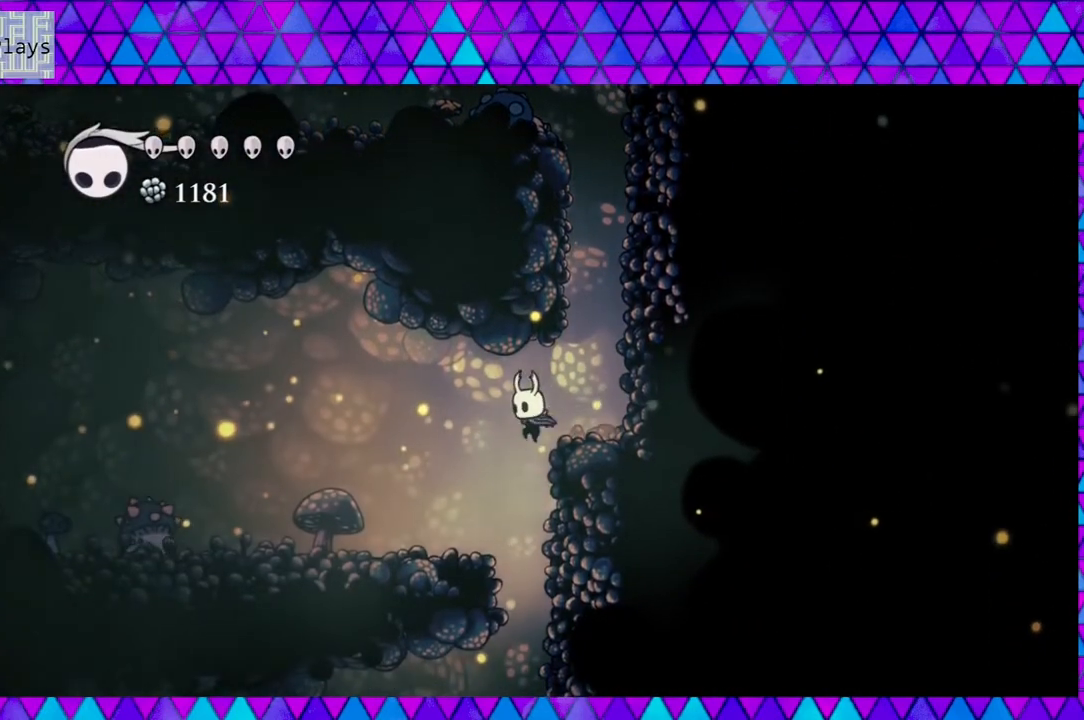
{"buttons": ["Y", "DPAD_RIGHT"], "left_stick": "center", "right_stick": "center", "events": [[117, "DPAD_LEFT", "up"], [200, "DPAD_RIGHT", "down"], [433, "Y", "down"]]}
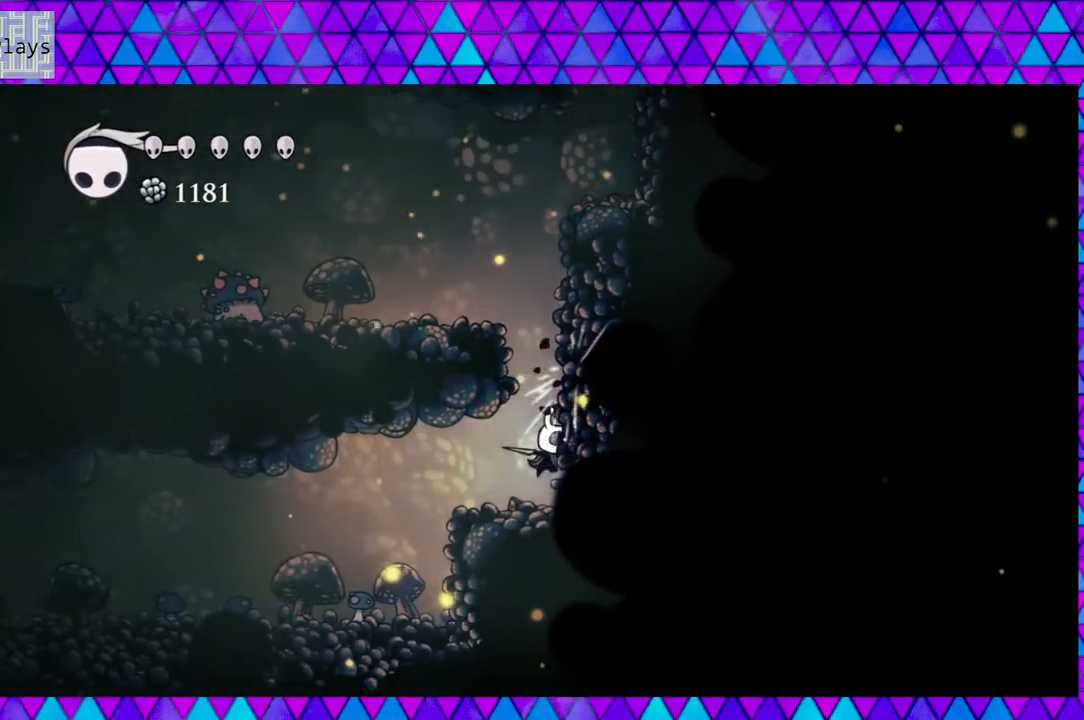
{"buttons": [], "left_stick": "center", "right_stick": "center", "events": [[117, "Y", "up"], [467, "DPAD_RIGHT", "up"]]}
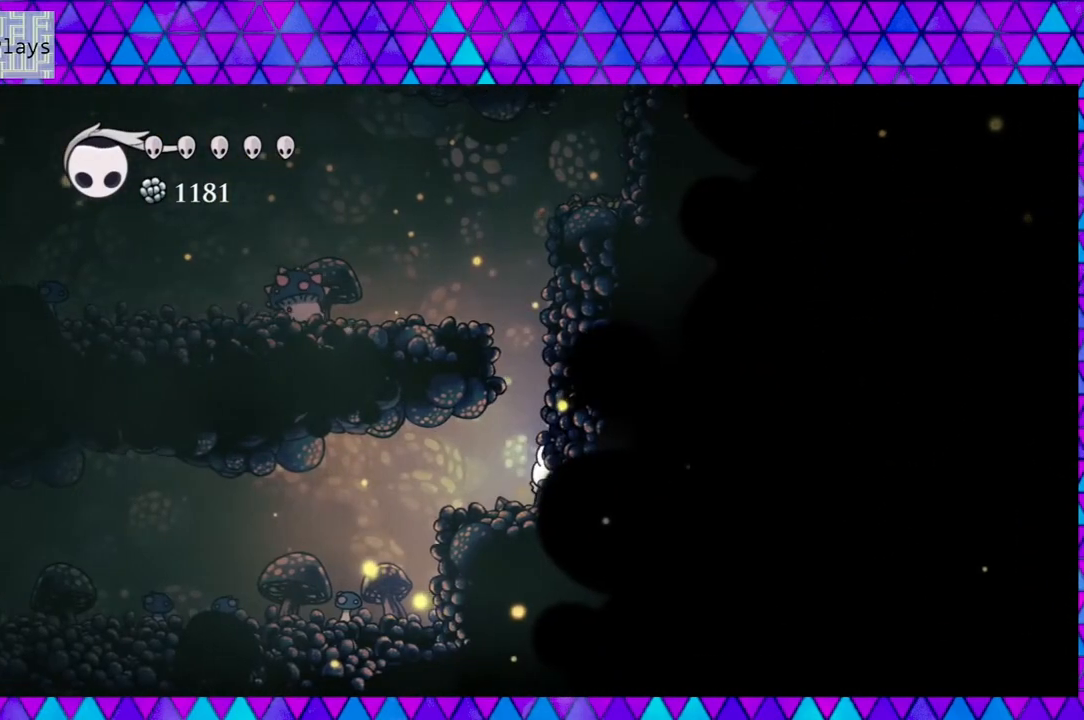
{"buttons": ["B", "DPAD_LEFT"], "left_stick": "center", "right_stick": "center", "events": [[100, "B", "down"], [333, "DPAD_LEFT", "down"]]}
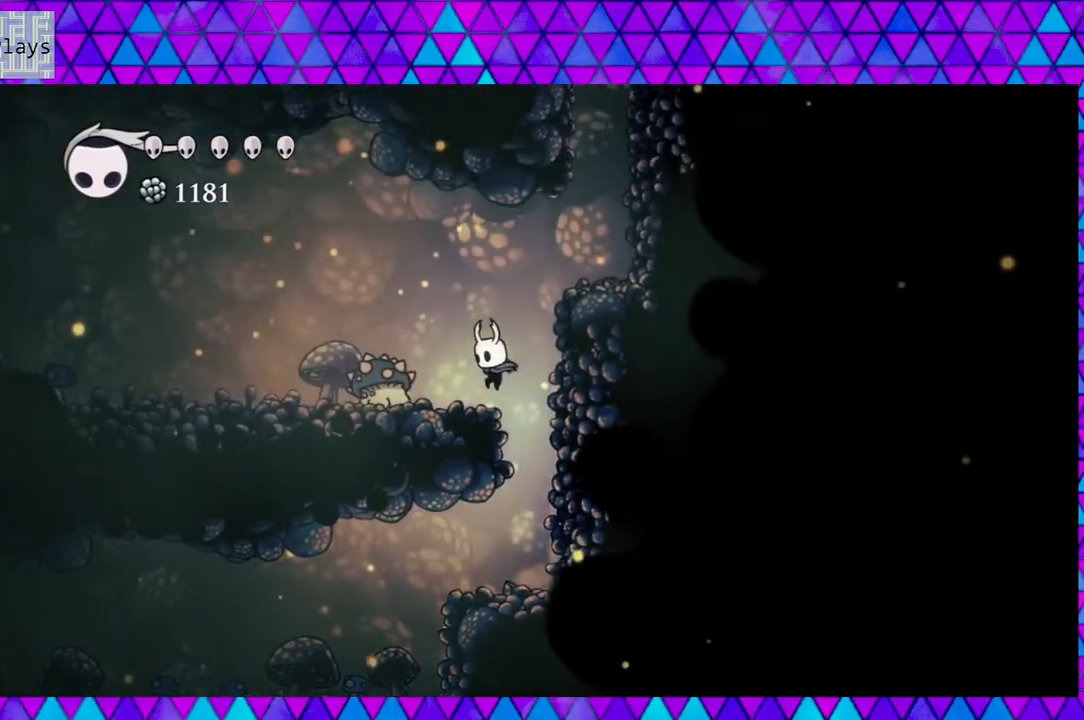
{"buttons": [], "left_stick": "center", "right_stick": "center", "events": [[100, "B", "up"], [117, "DPAD_LEFT", "up"], [167, "Y", "down"], [350, "Y", "up"]]}
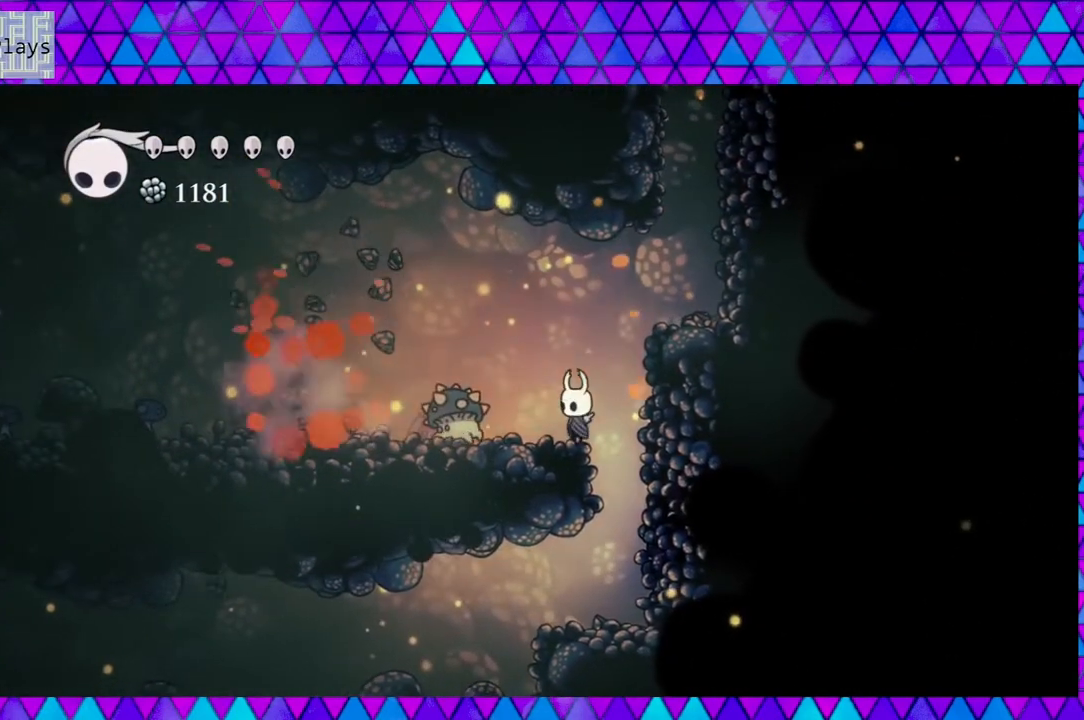
{"buttons": [], "left_stick": "center", "right_stick": "center", "events": [[33, "DPAD_LEFT", "down"], [200, "Y", "down"], [250, "DPAD_LEFT", "up"], [367, "Y", "up"]]}